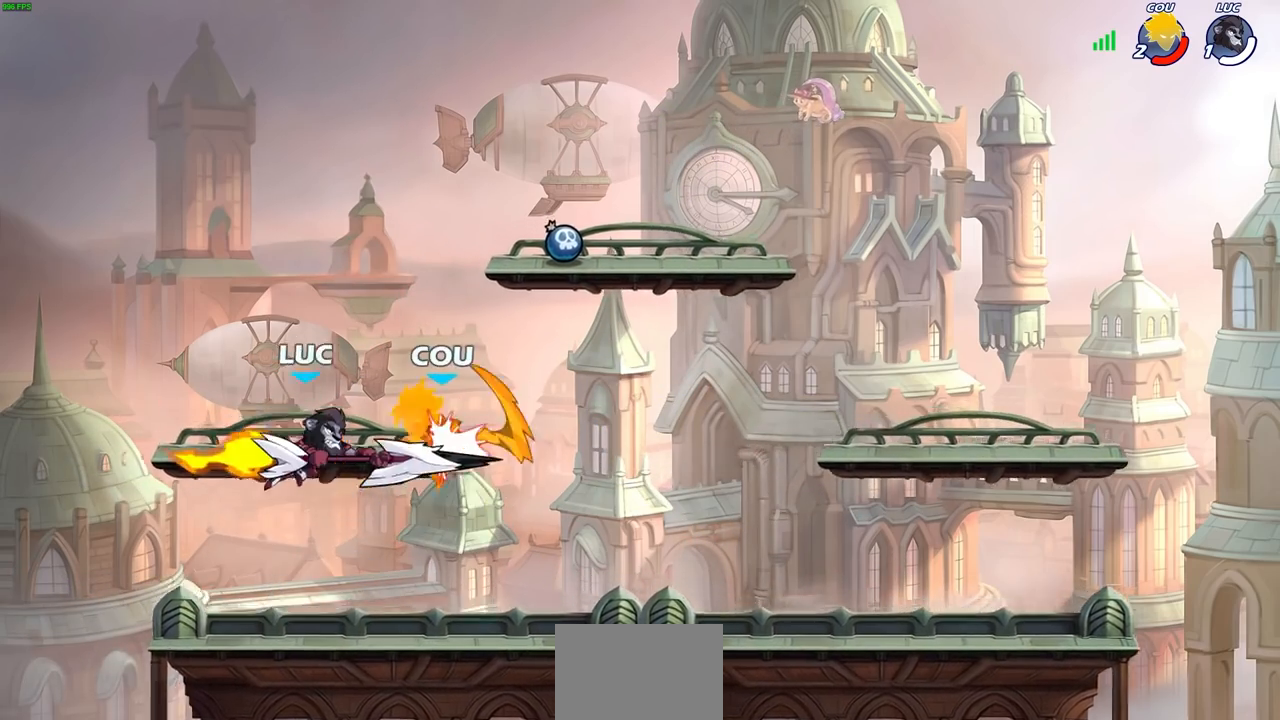
Gameplay with a controller (PlayStation layout); each line is a JSON object with the inputs held at the frame after it. "events" lists button and stick changes between this image and that frame as [ms after this image, input, new state], when the widget could be followed in between.
{"buttons": [], "left_stick": "right", "right_stick": "center", "events": []}
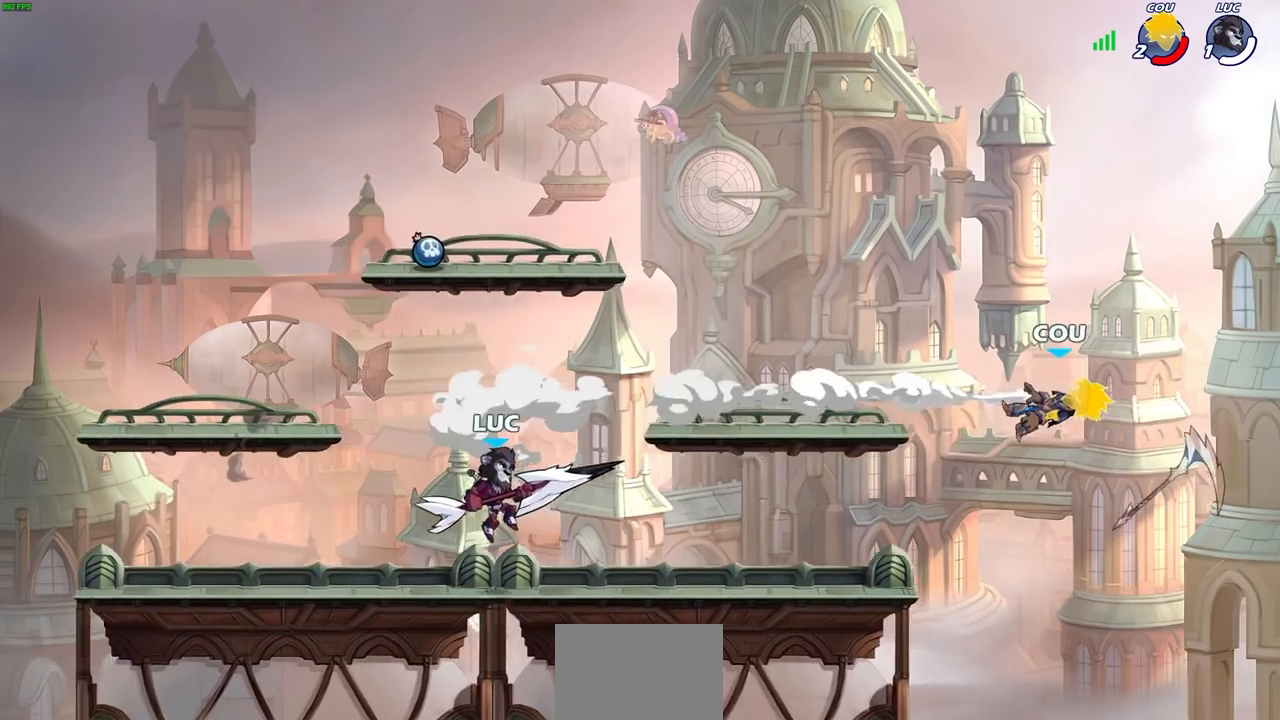
{"buttons": [], "left_stick": "right", "right_stick": "center", "events": []}
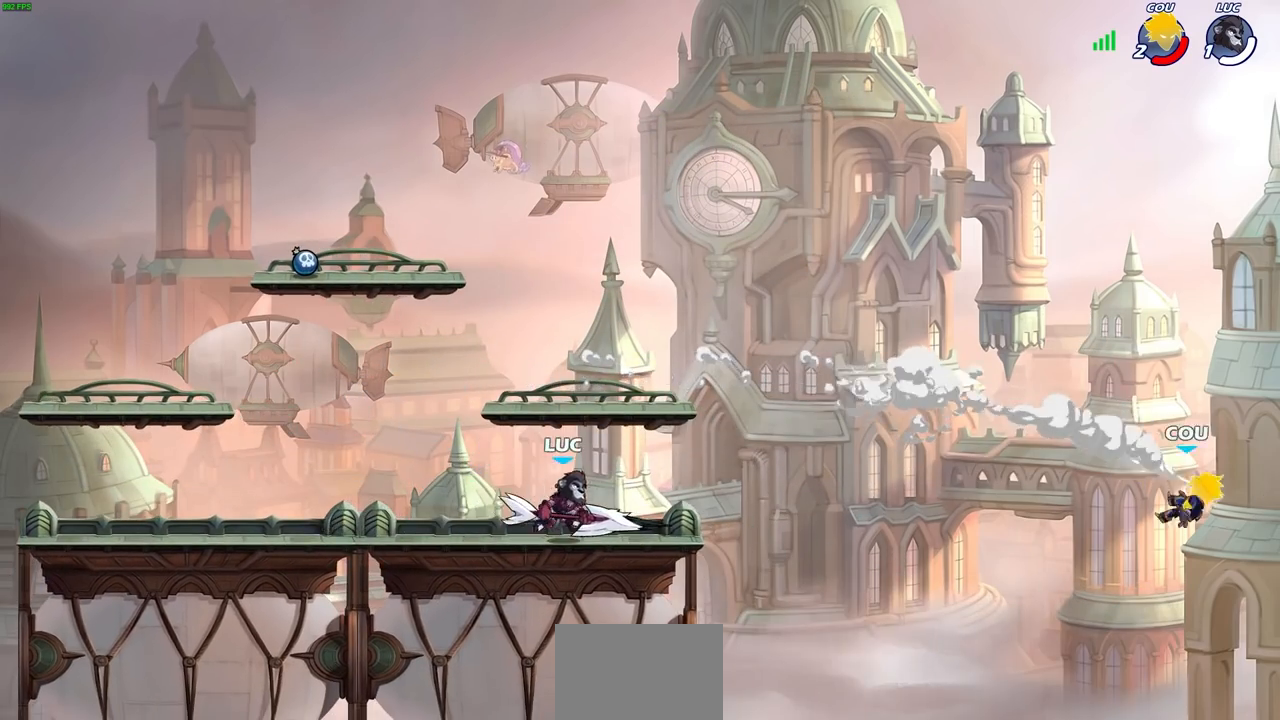
{"buttons": ["CIRCLE"], "left_stick": "center", "right_stick": "center", "events": [[200, "R2", "down"], [233, "CIRCLE", "down"], [233, "left_stick", "down-left"], [317, "R2", "up"], [500, "left_stick", "center"]]}
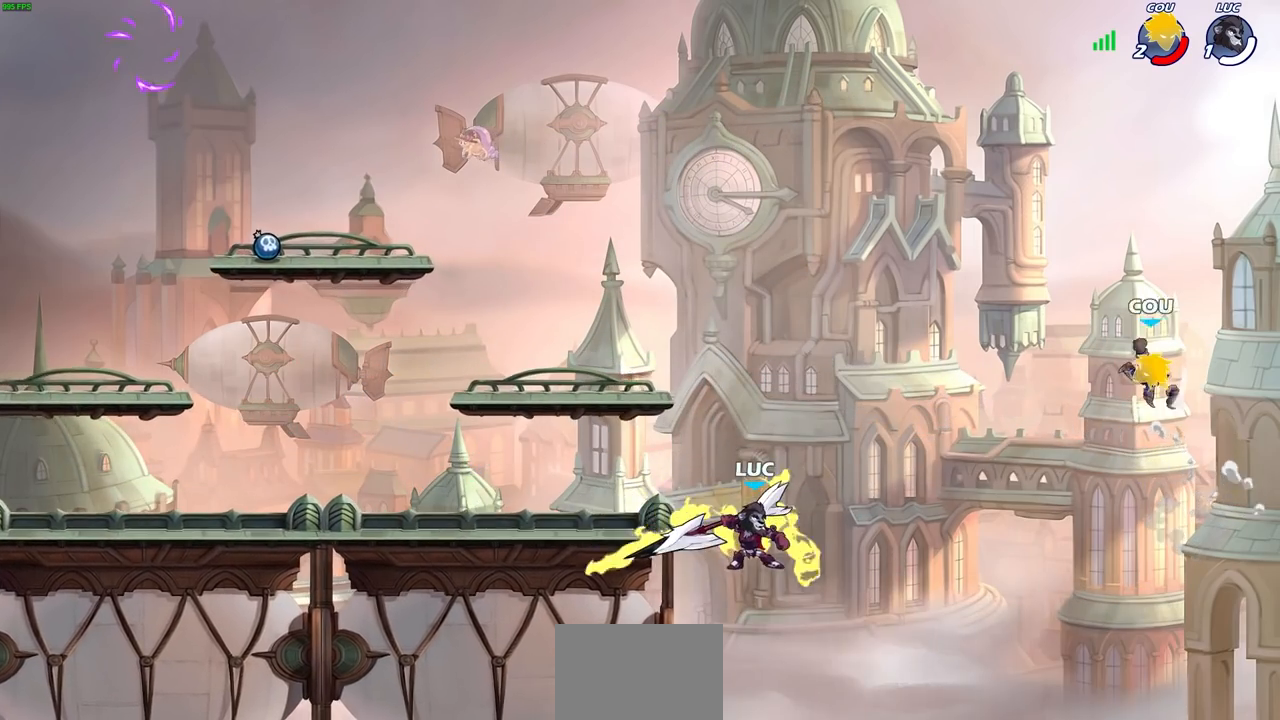
{"buttons": [], "left_stick": "center", "right_stick": "center", "events": [[267, "CIRCLE", "up"]]}
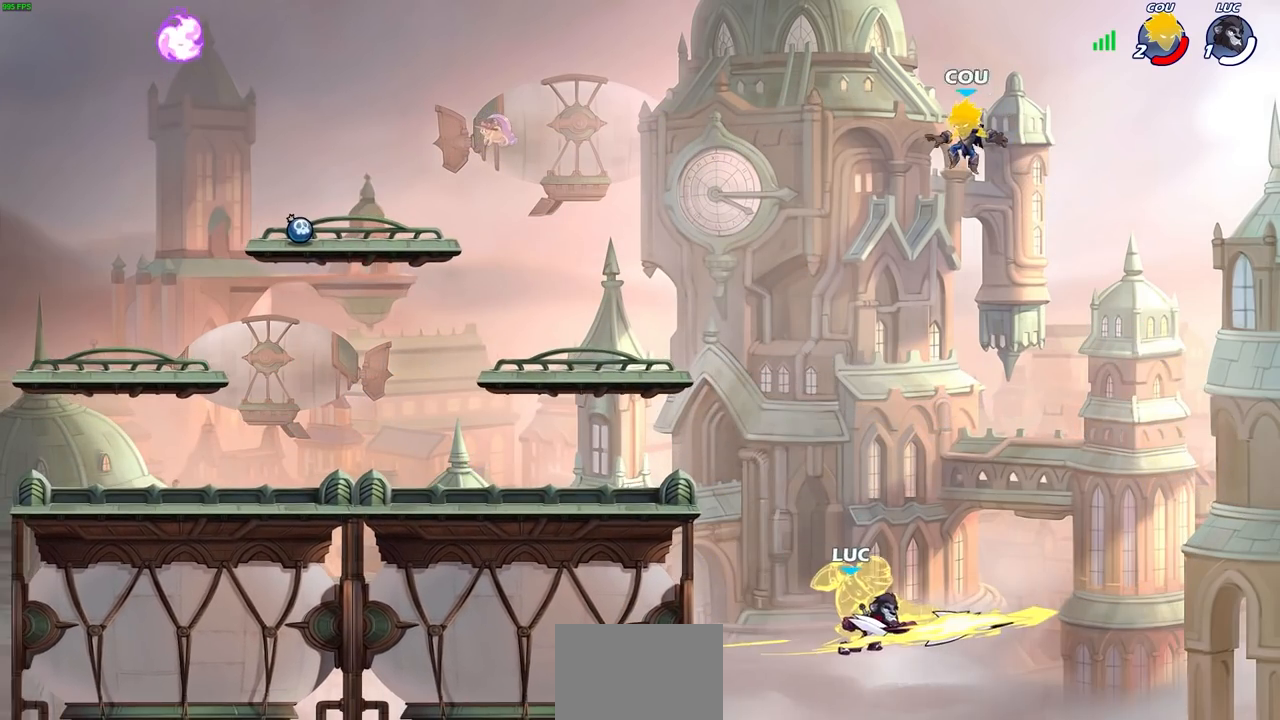
{"buttons": ["CROSS"], "left_stick": "up-left", "right_stick": "center", "events": [[317, "left_stick", "up-left"], [450, "CROSS", "down"]]}
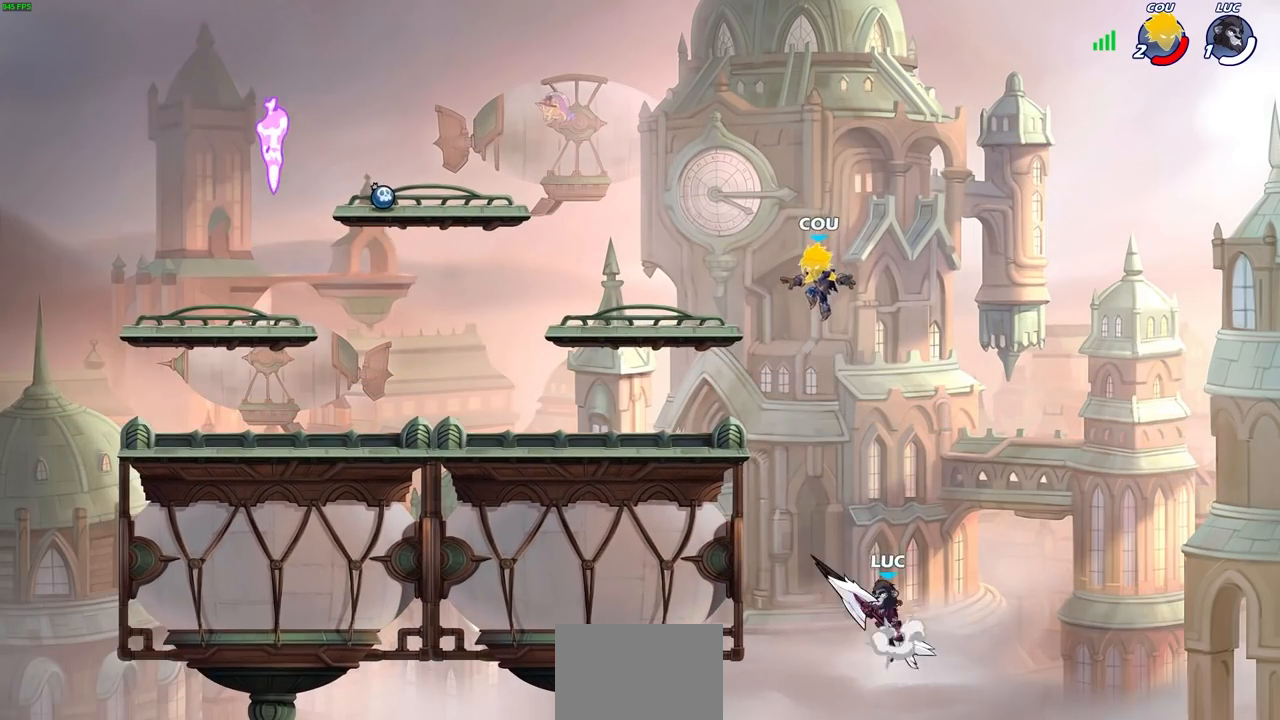
{"buttons": [], "left_stick": "up-left", "right_stick": "center", "events": [[50, "CROSS", "up"], [67, "CIRCLE", "down"], [67, "left_stick", "center"], [233, "CIRCLE", "up"], [500, "left_stick", "up-left"]]}
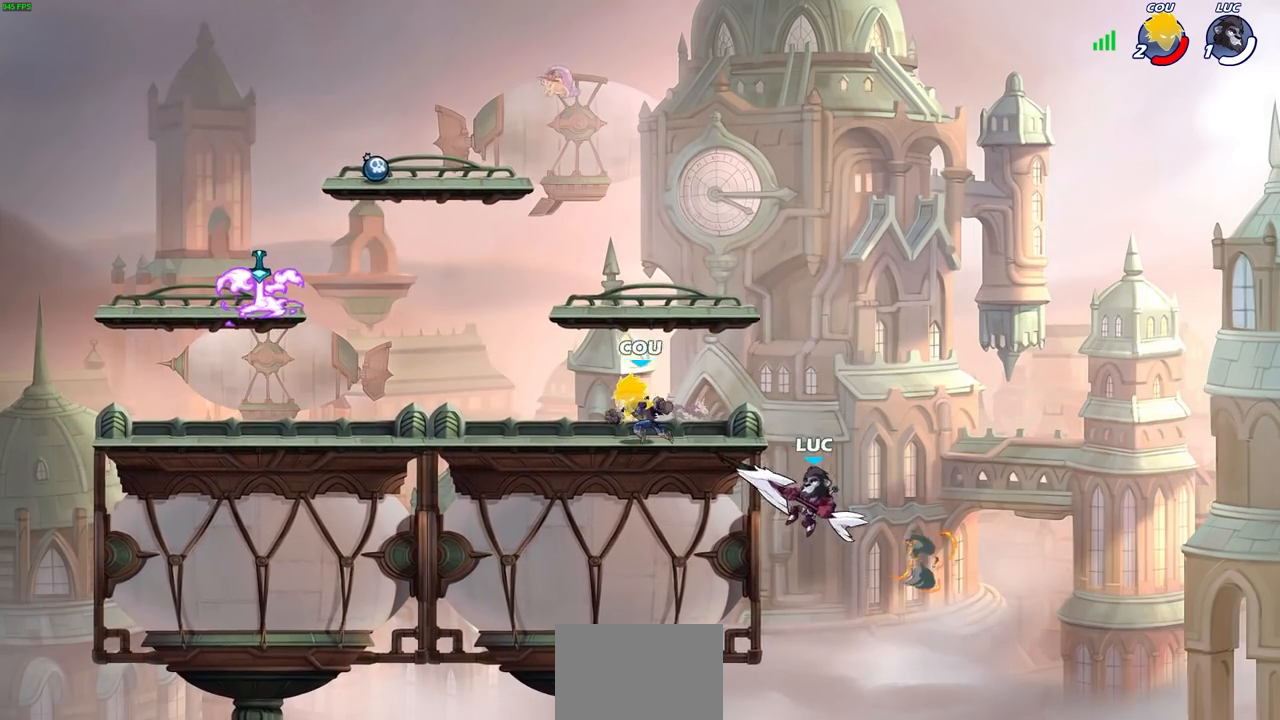
{"buttons": ["CROSS"], "left_stick": "up-left", "right_stick": "center", "events": [[150, "left_stick", "up-right"], [200, "CROSS", "down"], [233, "left_stick", "up-left"], [300, "CROSS", "up"], [400, "CROSS", "down"]]}
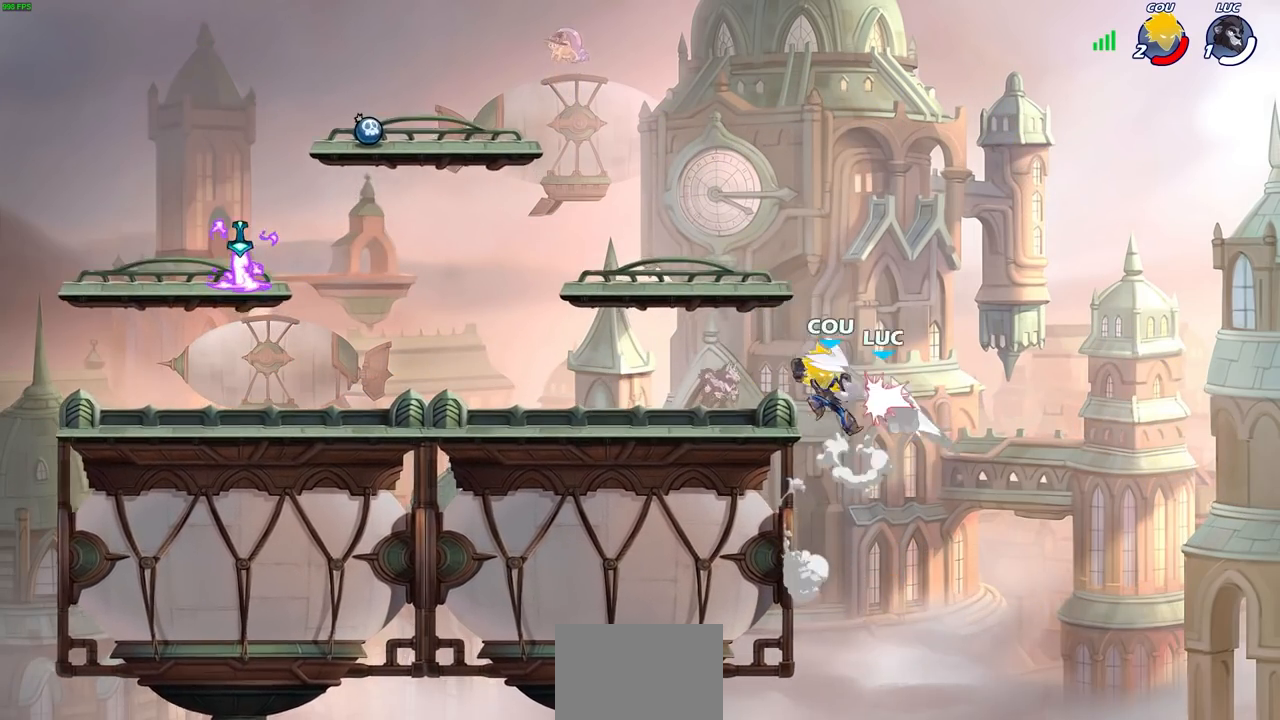
{"buttons": ["CIRCLE"], "left_stick": "center", "right_stick": "center", "events": [[50, "left_stick", "up"], [83, "CROSS", "up"], [83, "R2", "down"], [250, "left_stick", "up-left"], [317, "R2", "up"], [350, "left_stick", "center"], [500, "CIRCLE", "down"]]}
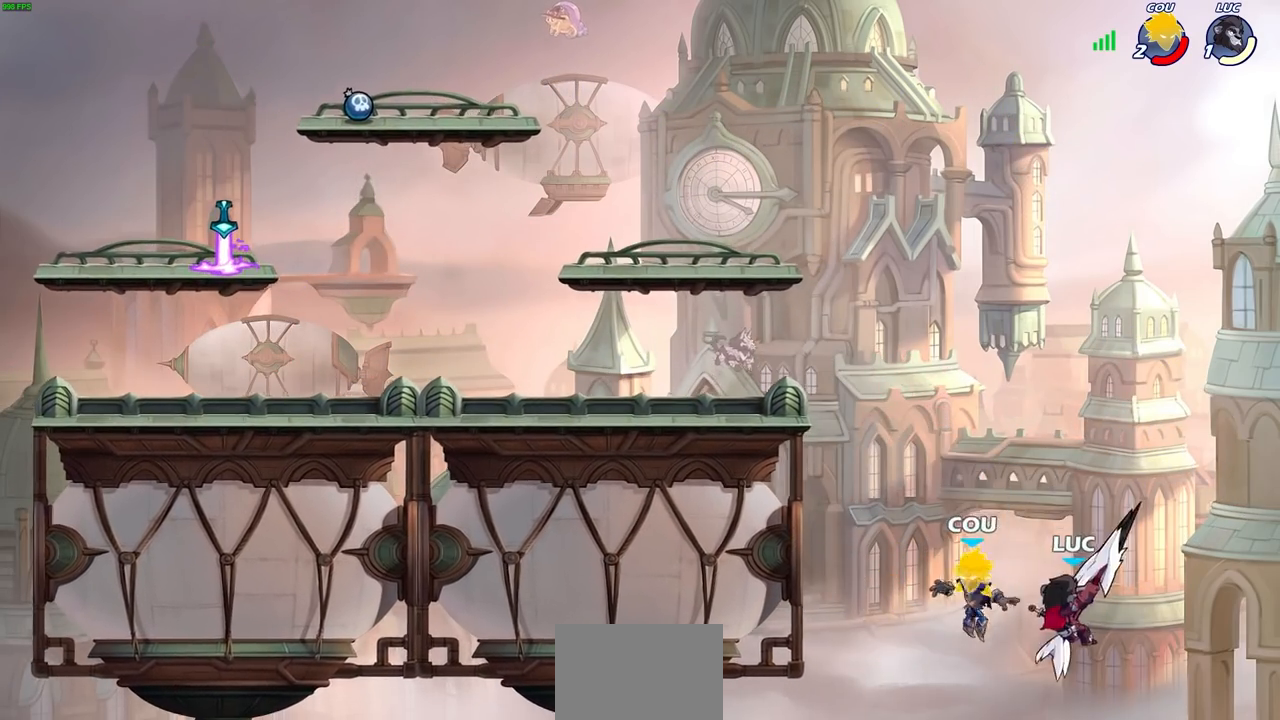
{"buttons": [], "left_stick": "center", "right_stick": "center", "events": [[283, "CIRCLE", "up"]]}
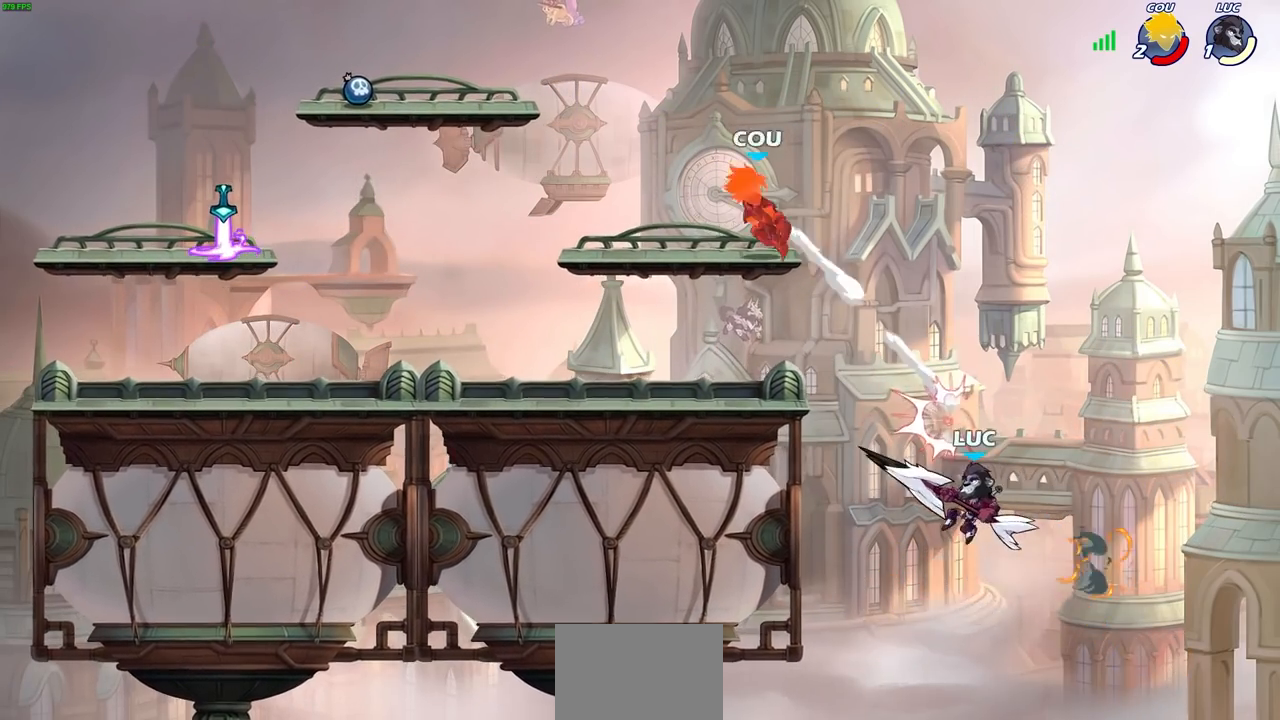
{"buttons": ["R2"], "left_stick": "up-left", "right_stick": "center"}
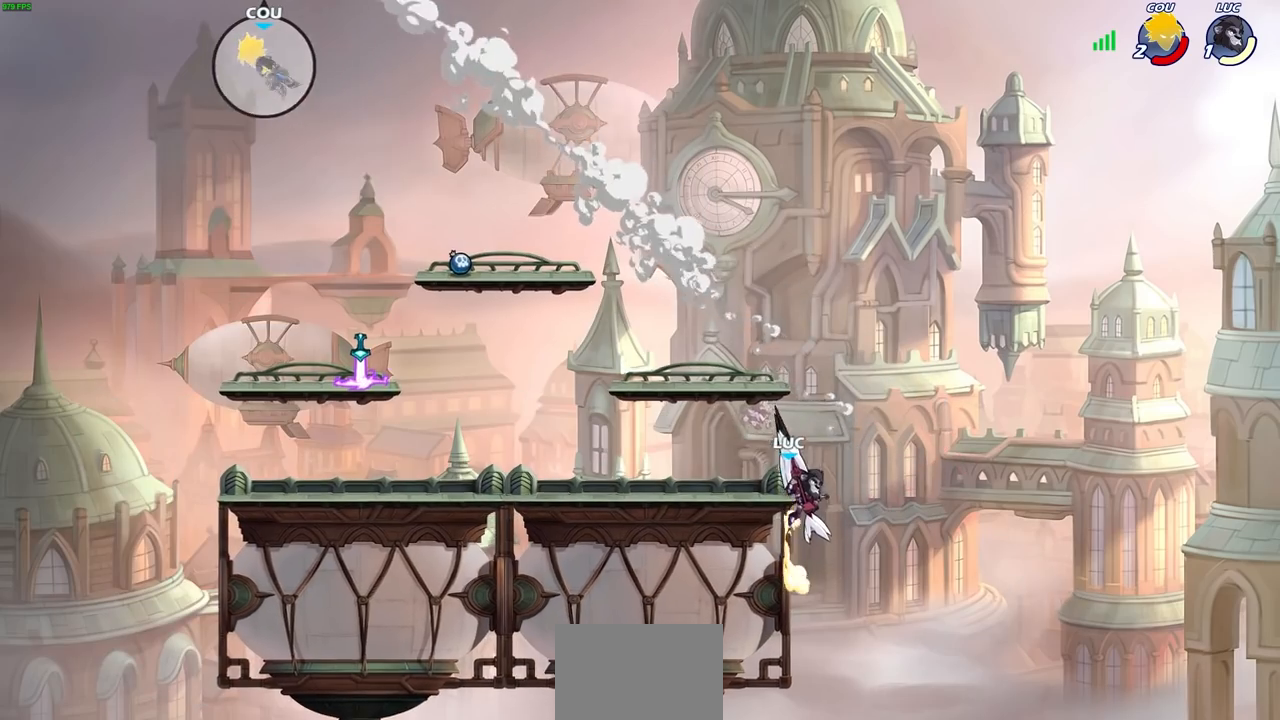
{"buttons": [], "left_stick": "left", "right_stick": "center", "events": [[133, "R2", "up"], [333, "left_stick", "down-left"], [483, "left_stick", "left"]]}
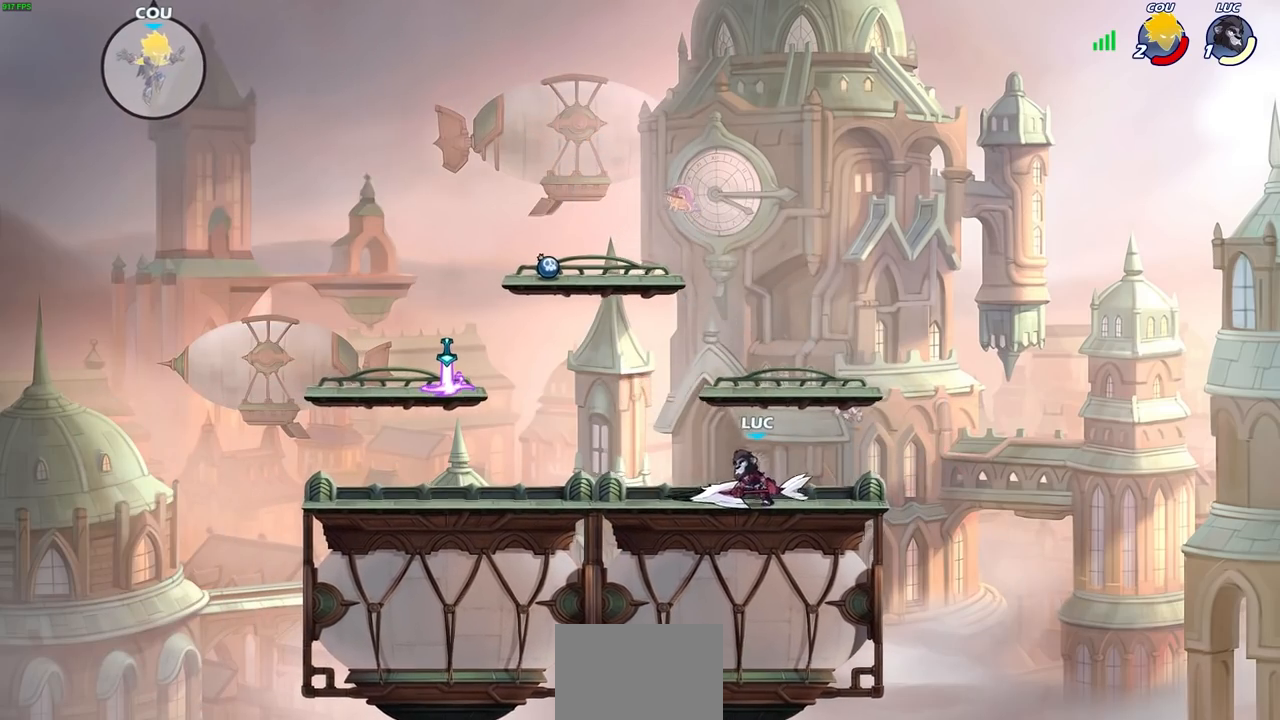
{"buttons": [], "left_stick": "up-left", "right_stick": "center", "events": [[67, "R2", "down"], [67, "left_stick", "up-left"], [117, "CROSS", "down"], [267, "R2", "up"], [333, "CROSS", "up"]]}
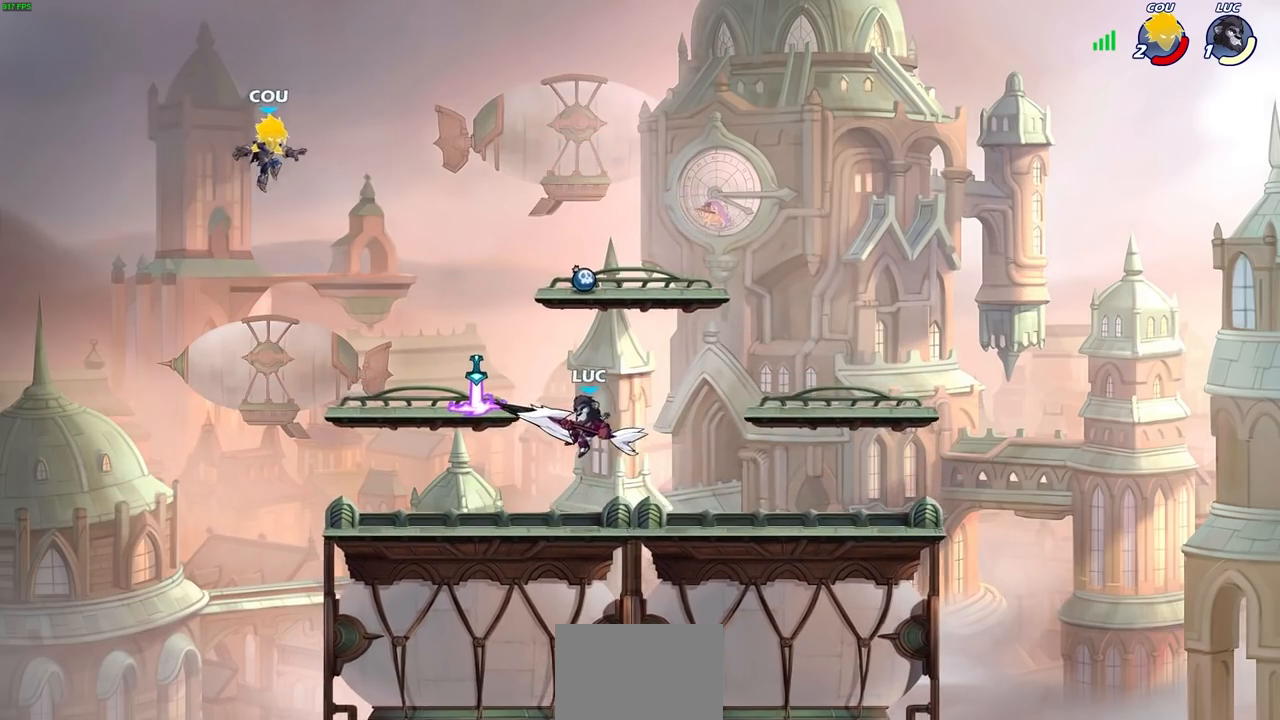
{"buttons": ["CIRCLE"], "left_stick": "center", "right_stick": "center", "events": [[33, "left_stick", "center"], [200, "CIRCLE", "down"]]}
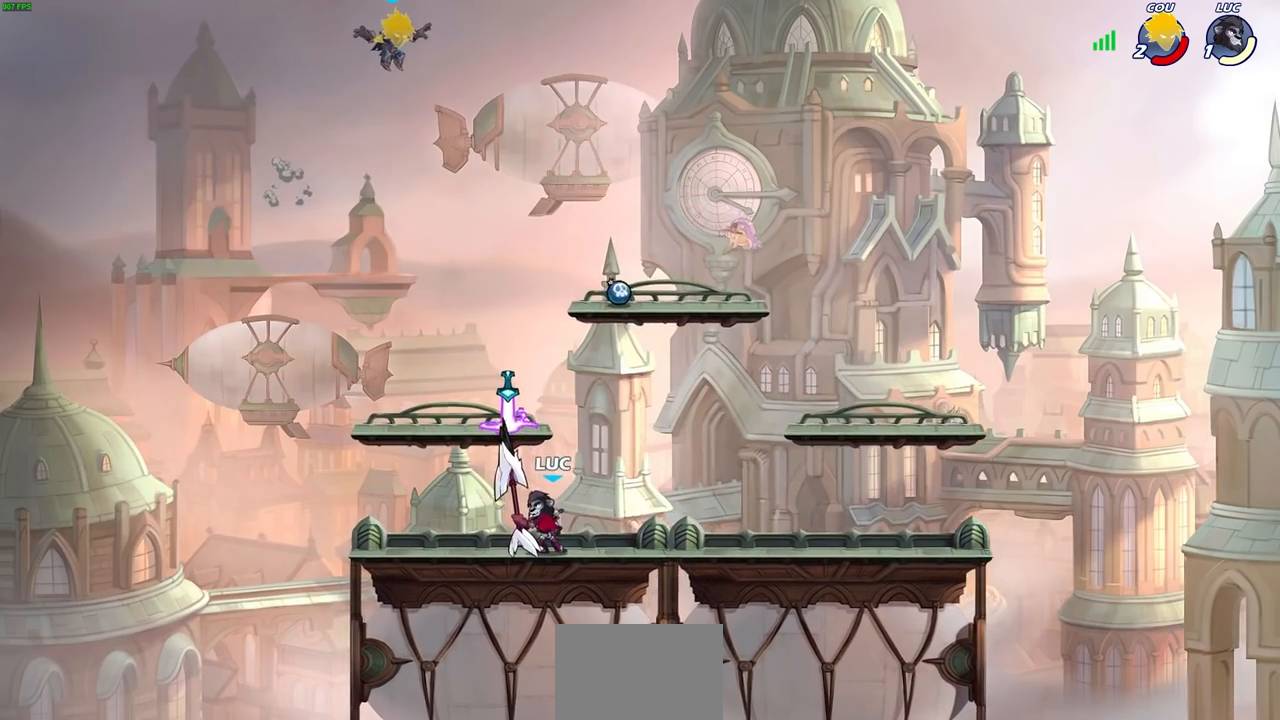
{"buttons": [], "left_stick": "center", "right_stick": "center", "events": [[383, "CIRCLE", "up"]]}
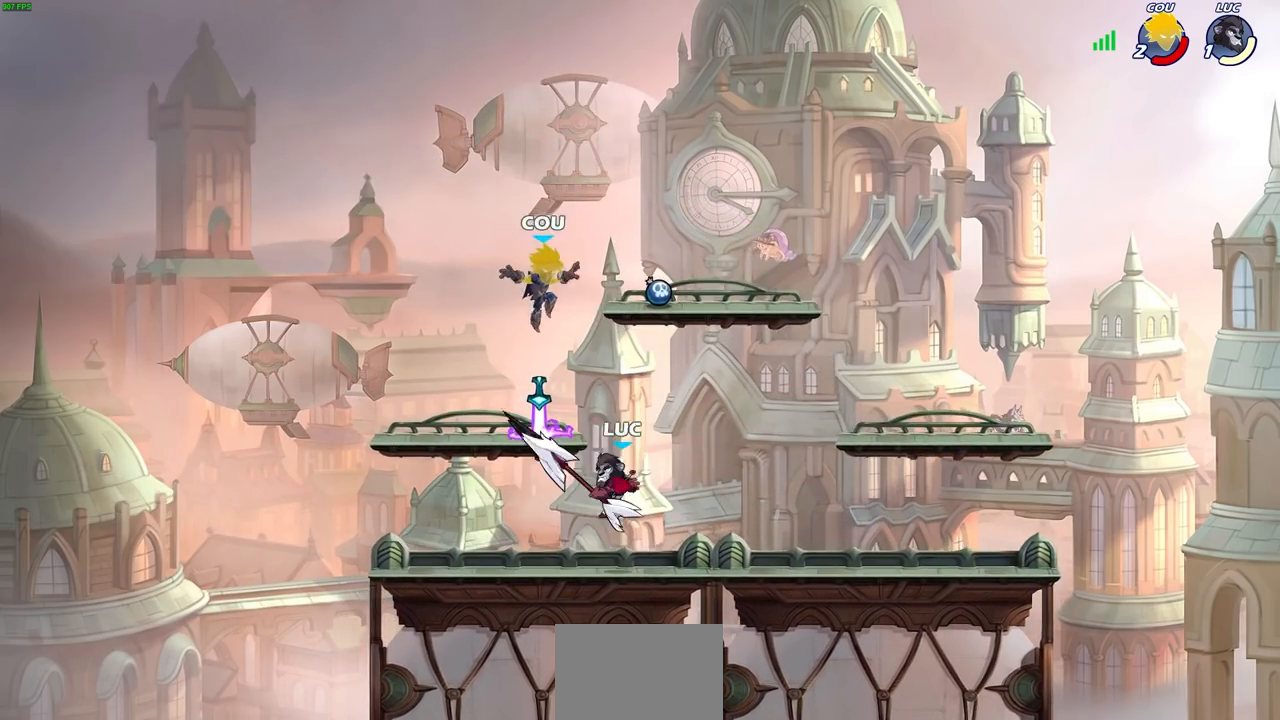
{"buttons": [], "left_stick": "center", "right_stick": "center", "events": []}
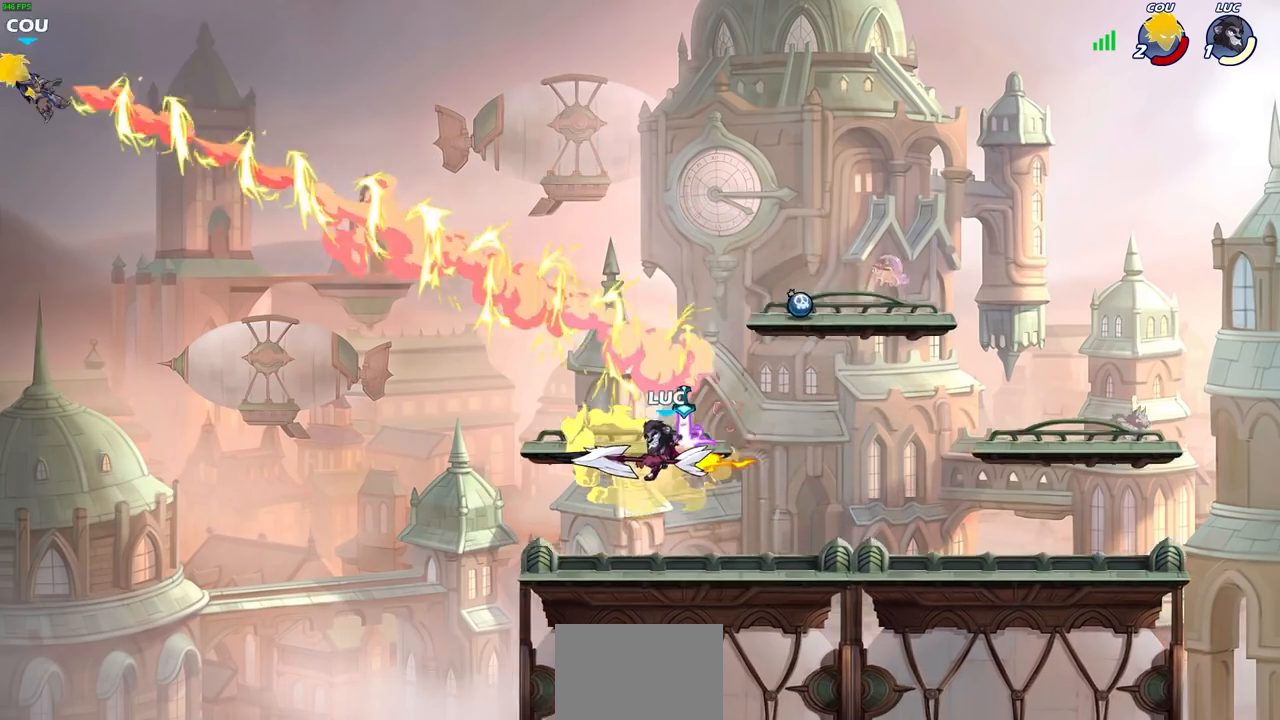
{"buttons": [], "left_stick": "center", "right_stick": "center", "events": []}
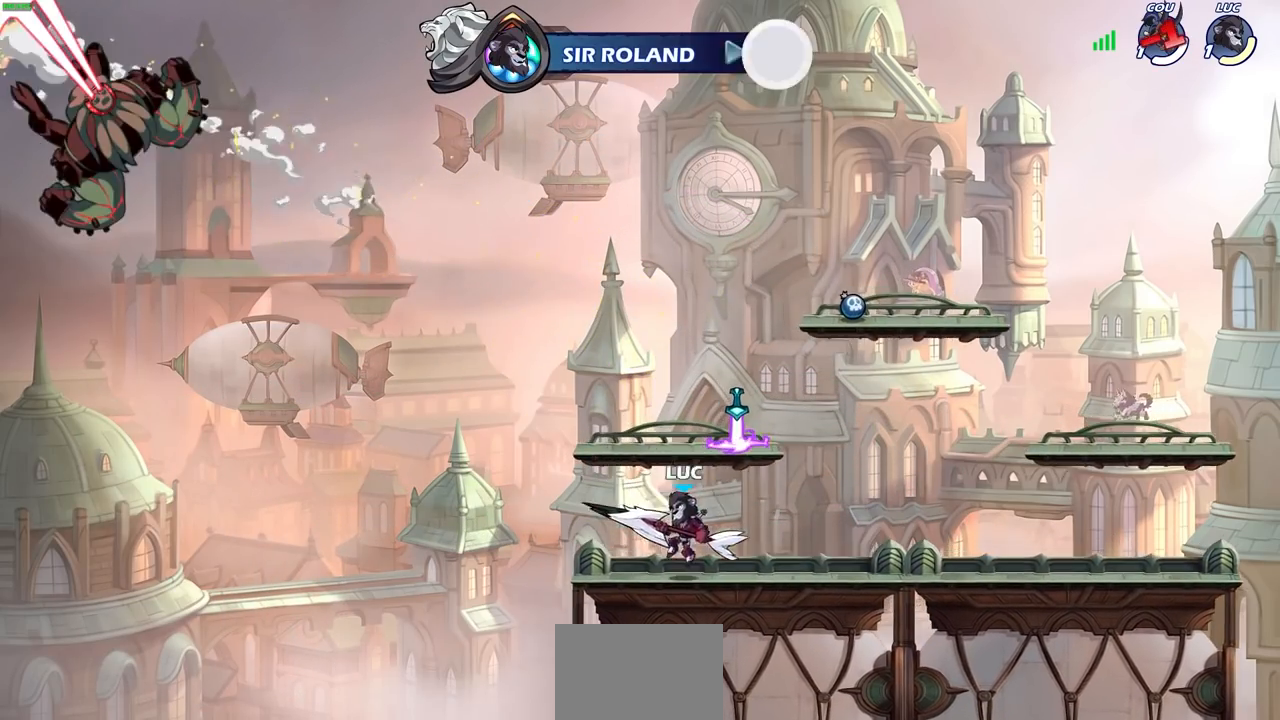
{"buttons": ["CROSS"], "left_stick": "right", "right_stick": "center", "events": [[100, "left_stick", "right"], [133, "CROSS", "down"], [333, "CROSS", "up"], [450, "CROSS", "down"]]}
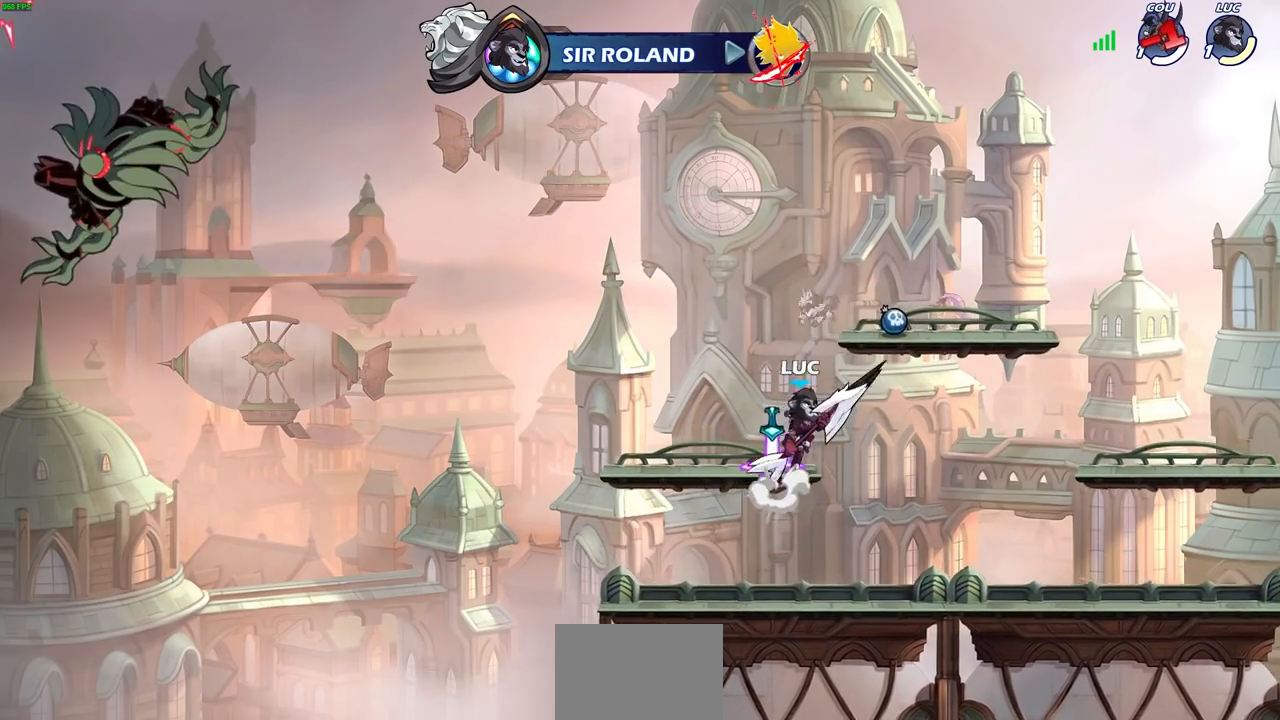
{"buttons": ["R1"], "left_stick": "up", "right_stick": "center", "events": [[100, "CROSS", "up"], [167, "left_stick", "center"], [217, "left_stick", "left"], [317, "CROSS", "down"], [383, "CROSS", "up"], [400, "left_stick", "up"], [483, "R1", "down"]]}
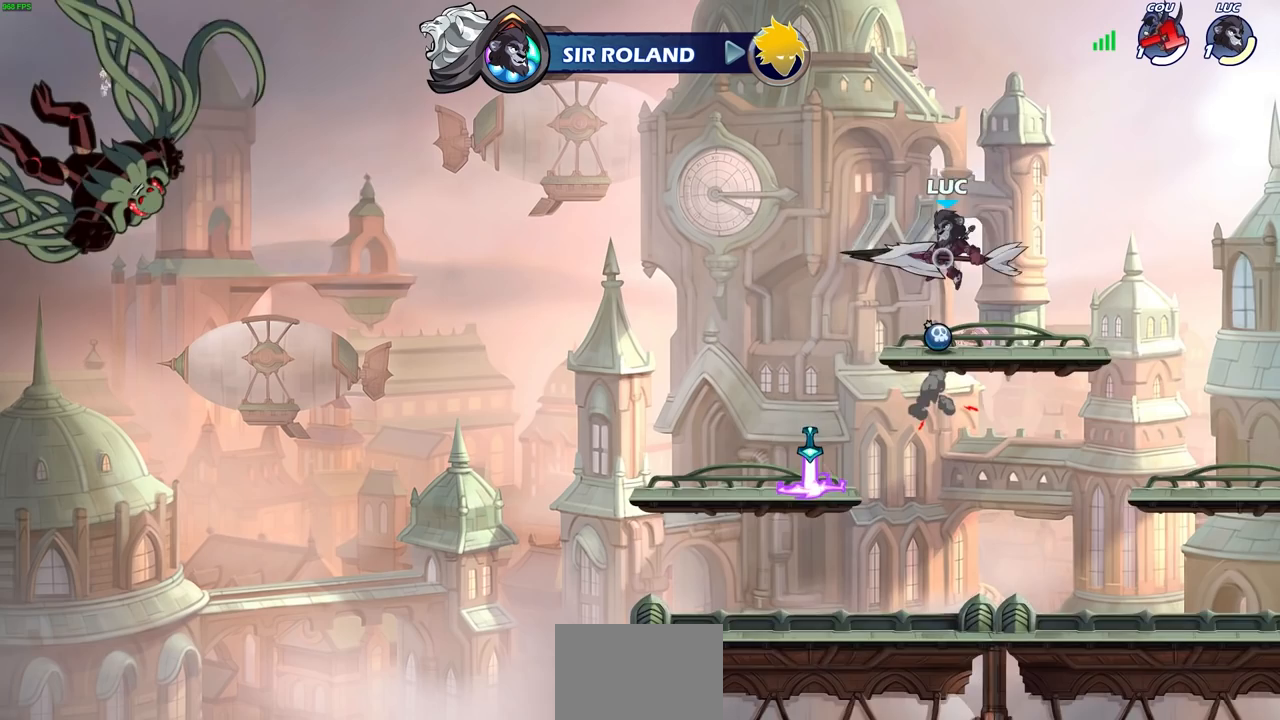
{"buttons": [], "left_stick": "down", "right_stick": "center", "events": [[50, "R1", "up"], [117, "left_stick", "center"], [450, "left_stick", "down"]]}
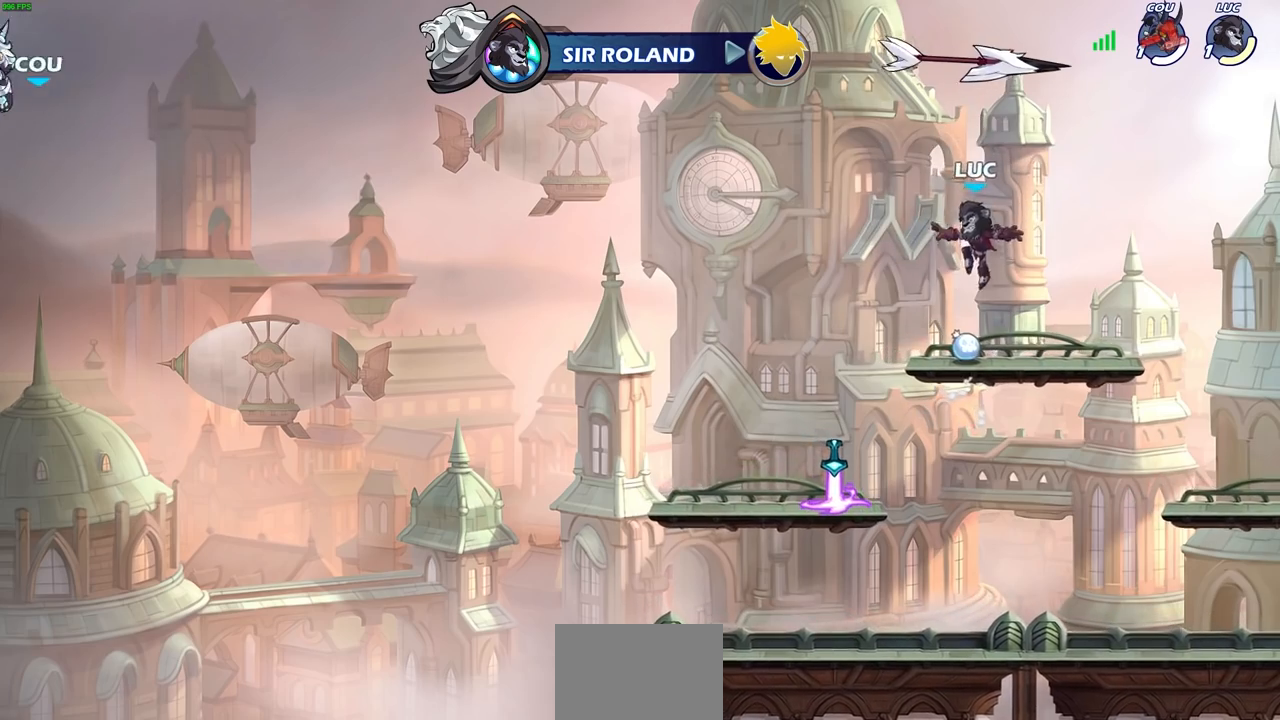
{"buttons": [], "left_stick": "center", "right_stick": "center", "events": [[67, "left_stick", "center"], [183, "R1", "down"], [233, "CROSS", "down"], [333, "CROSS", "up"], [333, "R1", "up"]]}
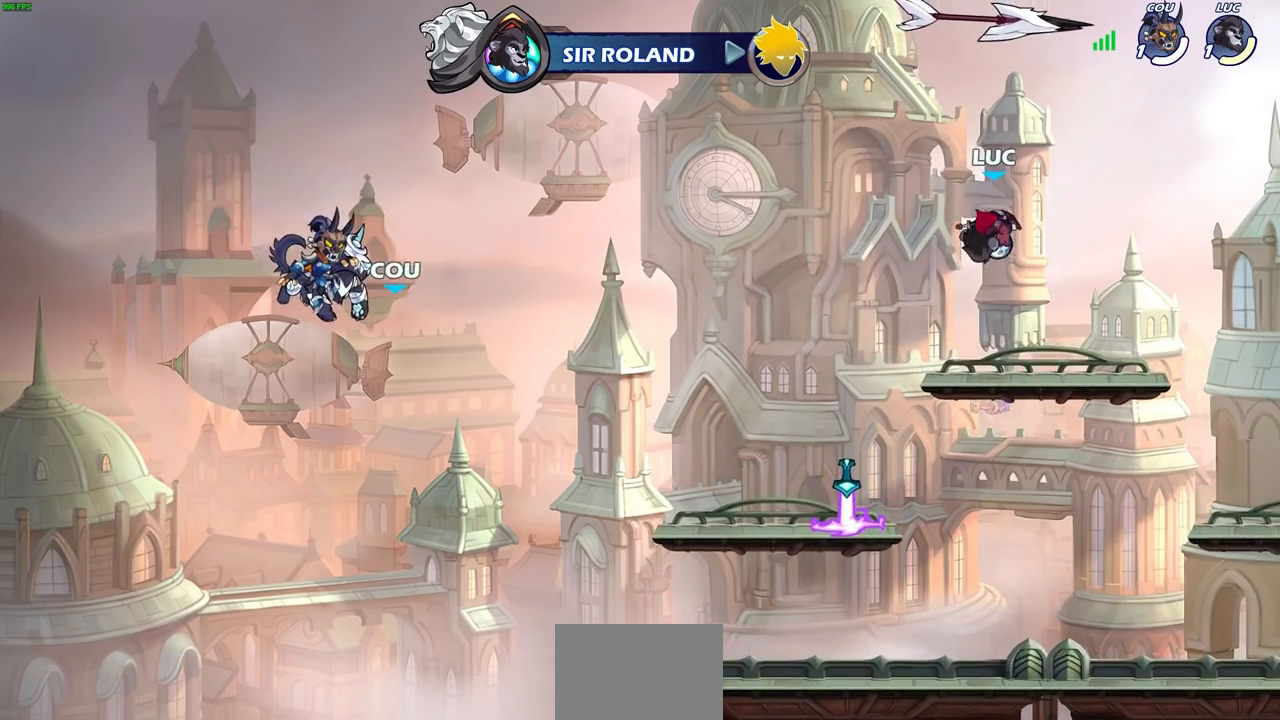
{"buttons": [], "left_stick": "center", "right_stick": "center", "events": [[50, "left_stick", "up"], [100, "R1", "down"], [183, "R1", "up"], [283, "left_stick", "center"]]}
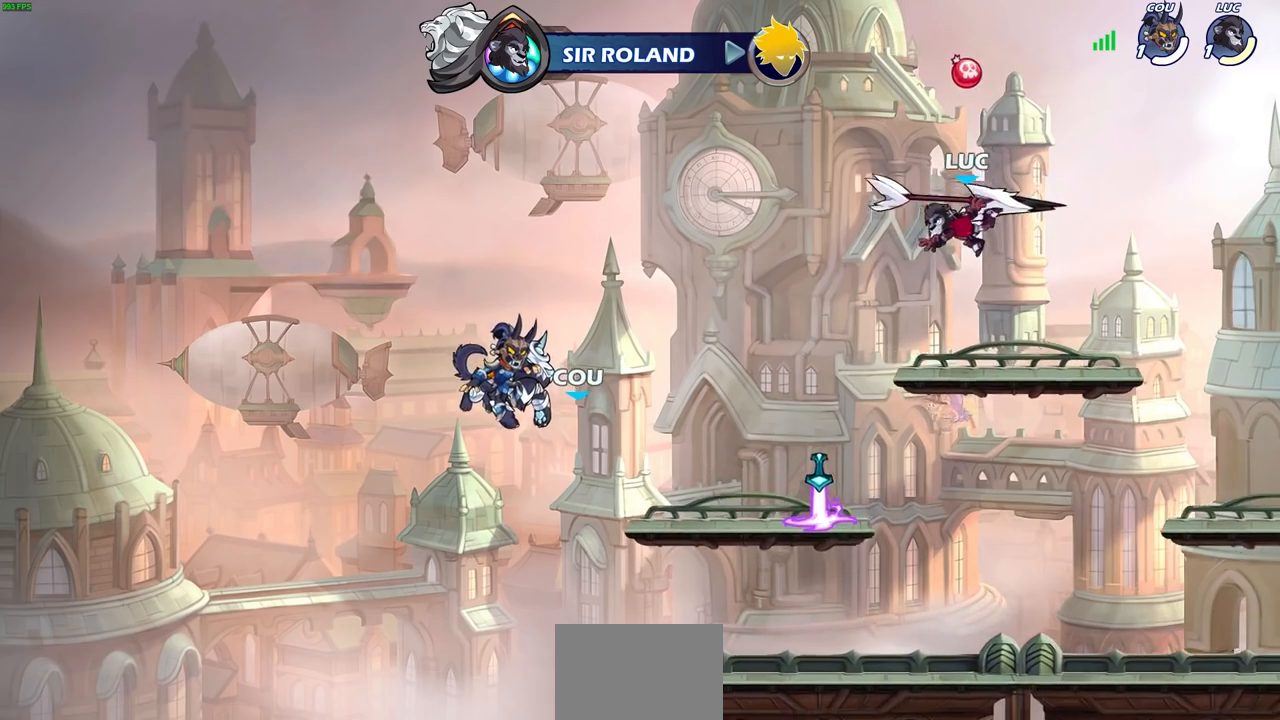
{"buttons": [], "left_stick": "left", "right_stick": "center", "events": [[117, "left_stick", "left"], [200, "R1", "down"], [283, "CROSS", "down"], [383, "R1", "up"], [433, "CROSS", "up"]]}